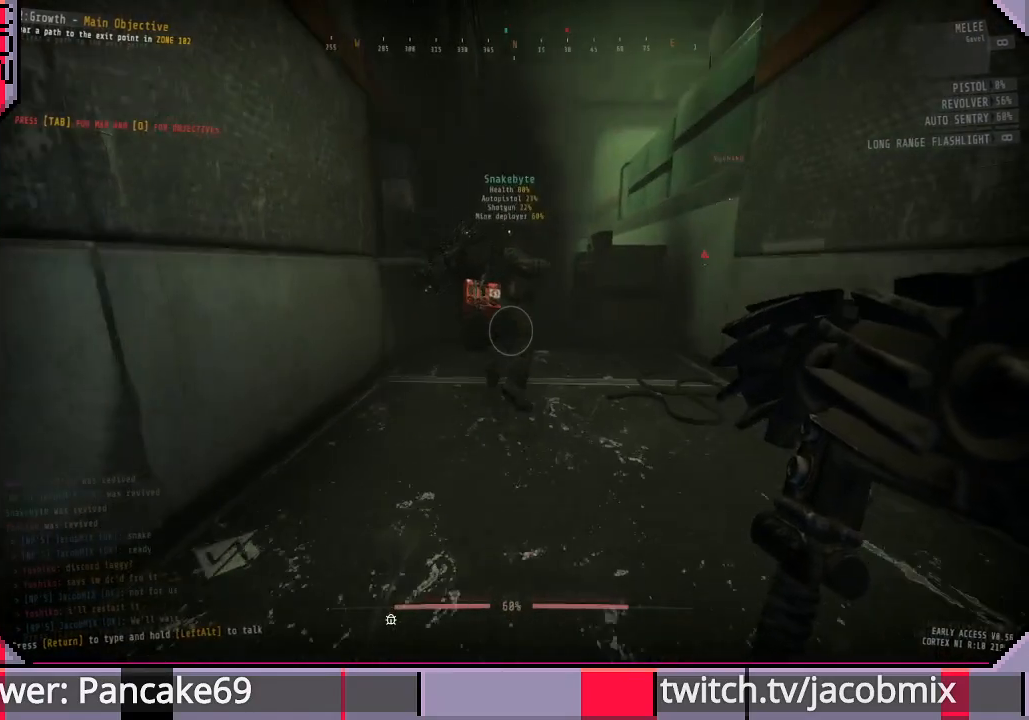
Gameplay with keyboard and mouse; each line is a JSON object with the keys and mouse buttons held at the frame after it. "events" lists presses ("down") and releases ("up") of "a", "c", "ctrl", "d", "e", "f", "q", "r", "s", "shift", "space", "t", "tab", "w", "x", "z", "mouse_left", "mouse_wheel", "mouse_right", "mouse_mb4" and "mouse_mb5" between this image and that frame as [ms after this image, input, new state], when the widget could be followed in between. "mouse_left", "mouse_wheel", "mouse_right", "mouse_mb4", "mouse_mb5" = the "left", "wheel", "right", "mb4", "mb5" buttons of the "mouse" list. No other keys are recorded. "wheel" means that the mouse wheel is clicked or scrolled. Mouse movement is not recorded.
{"keys": ["w"], "mouse": [], "events": []}
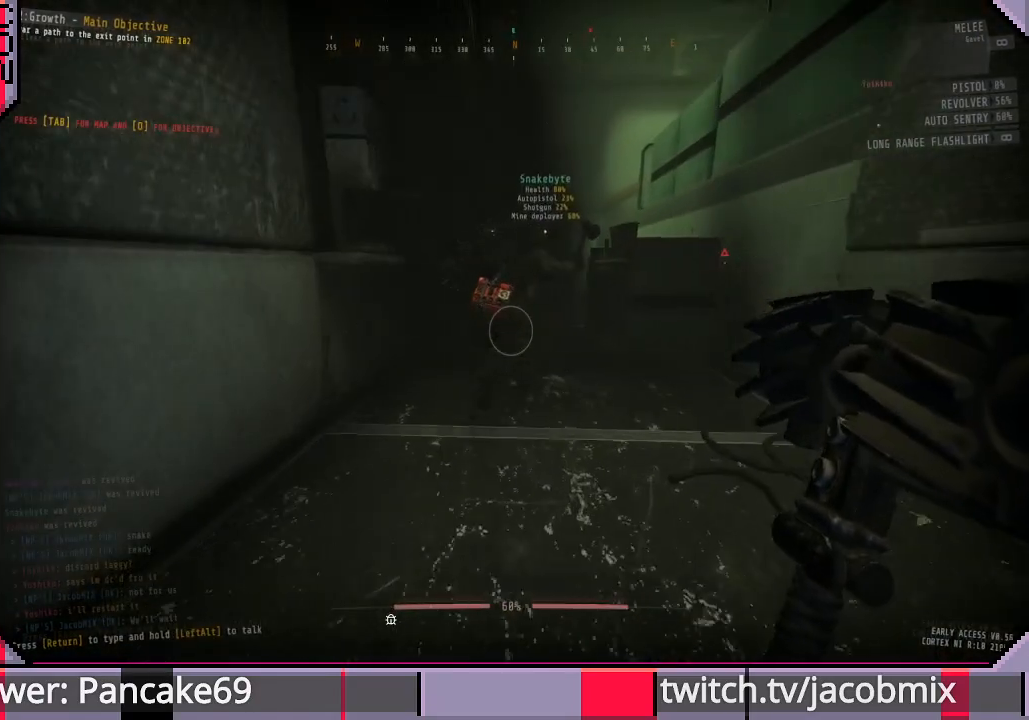
{"keys": ["w"], "mouse": [], "events": [[300, "f", "down"], [400, "f", "up"]]}
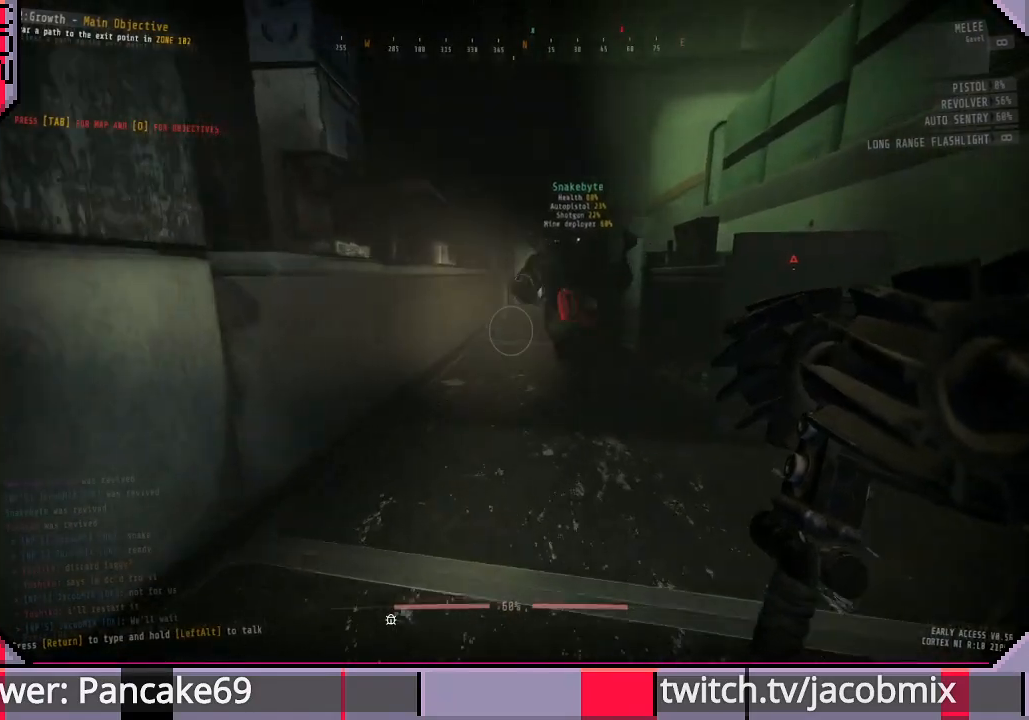
{"keys": ["w"], "mouse": [], "events": [[100, "f", "down"], [233, "f", "up"]]}
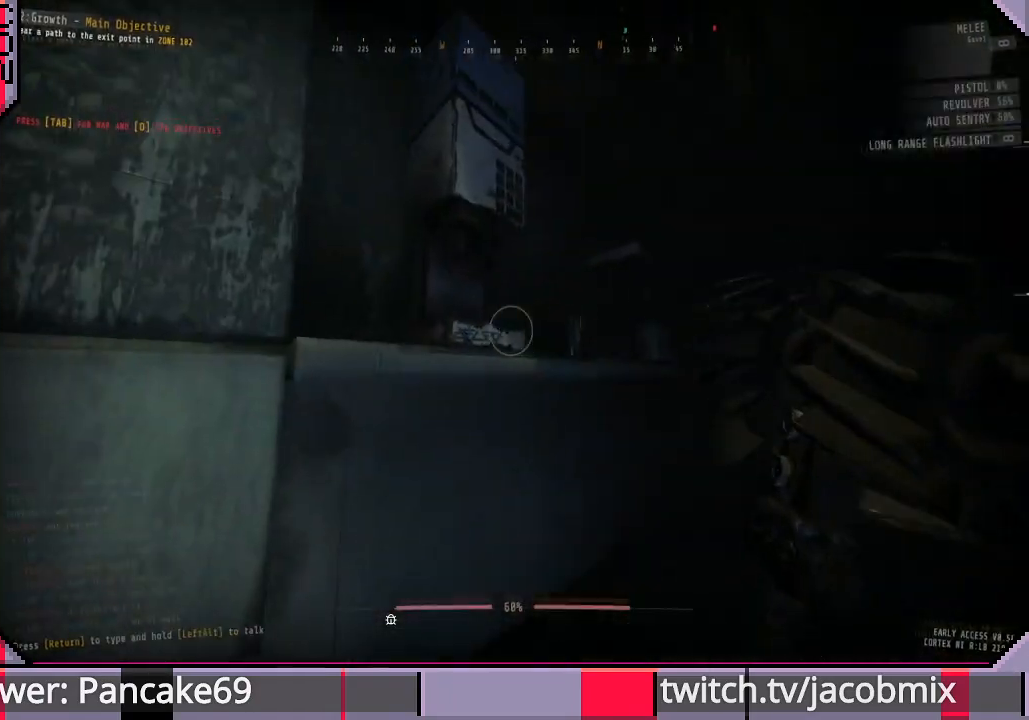
{"keys": [], "mouse": [], "events": [[466, "w", "up"]]}
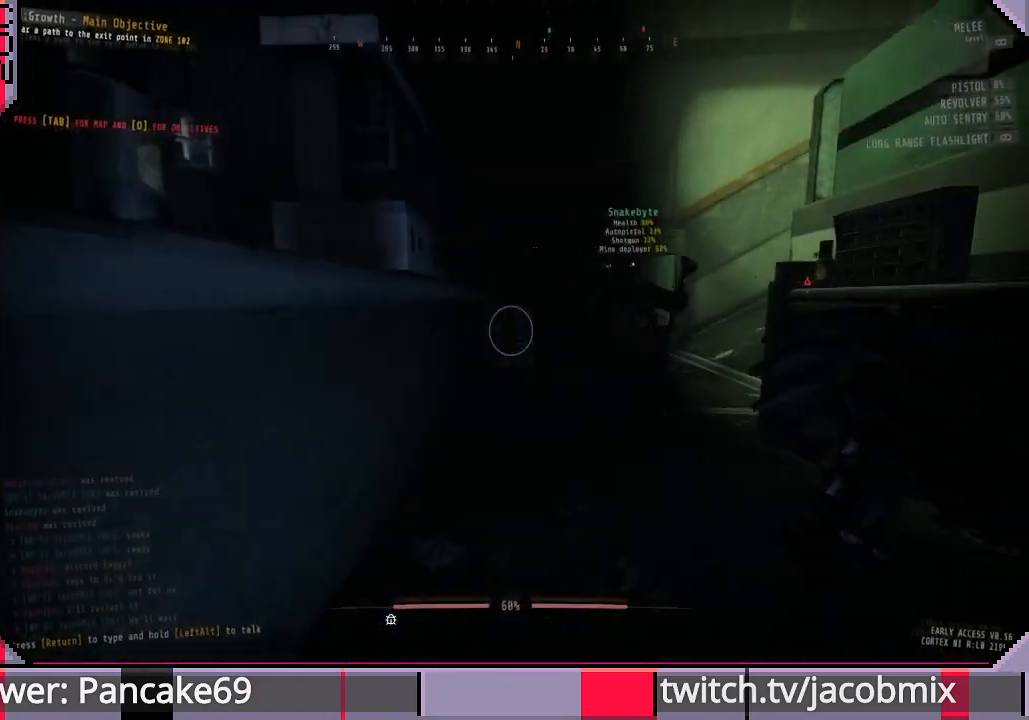
{"keys": [], "mouse": [], "events": [[66, "tab", "down"], [233, "tab", "up"]]}
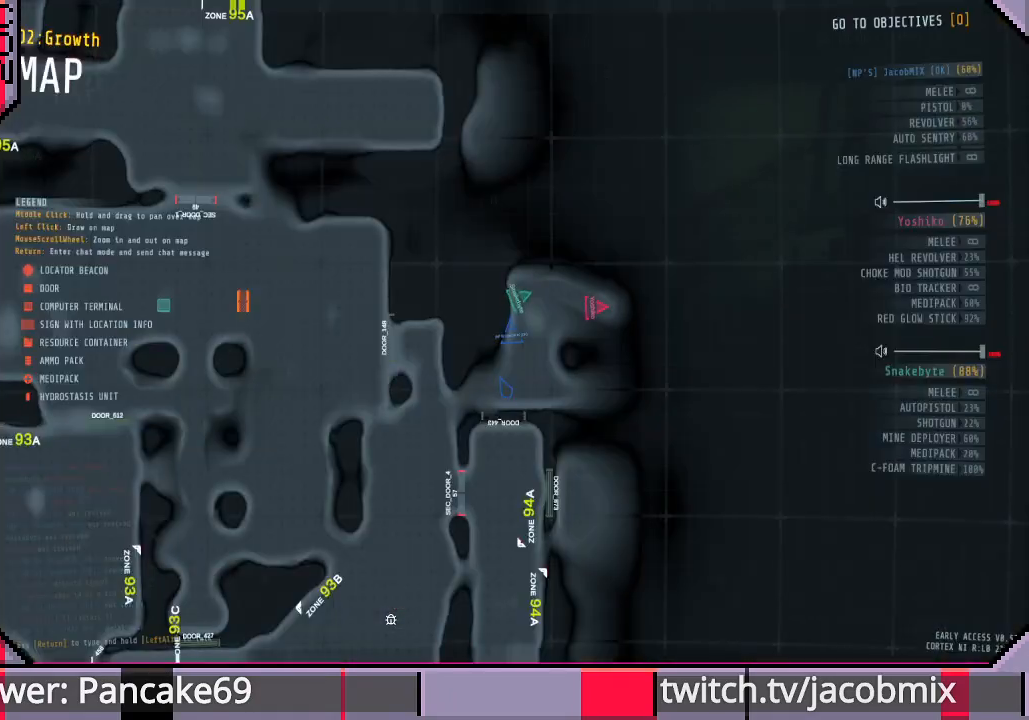
{"keys": ["w"], "mouse": [], "events": [[166, "tab", "down"], [266, "w", "down"], [300, "tab", "up"]]}
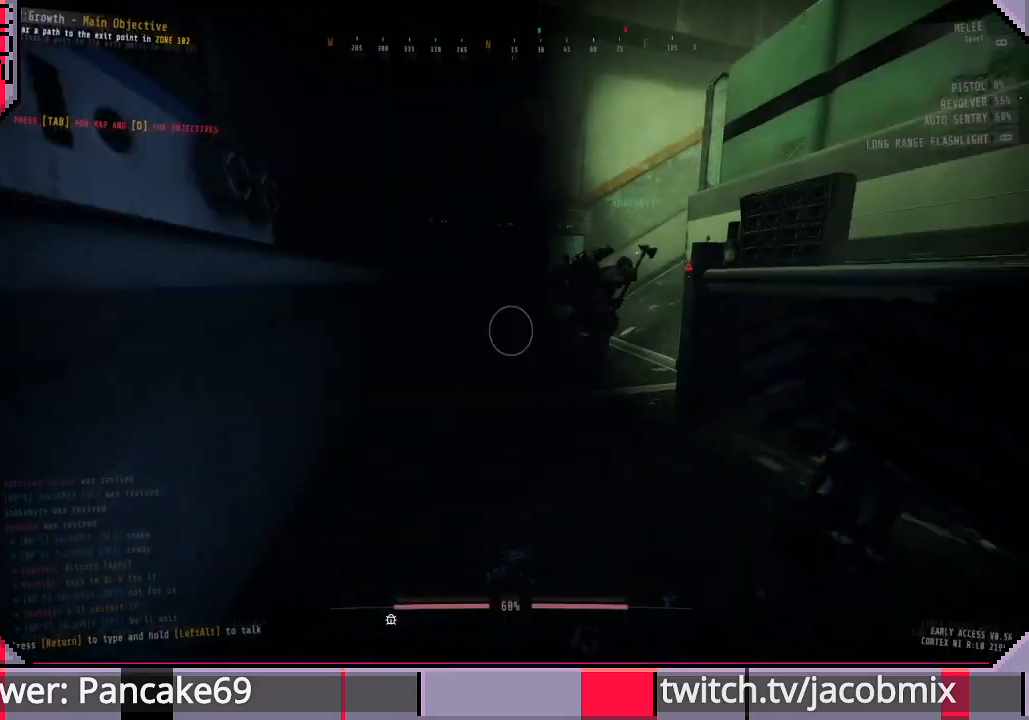
{"keys": ["a", "w"], "mouse": [], "events": [[400, "a", "down"]]}
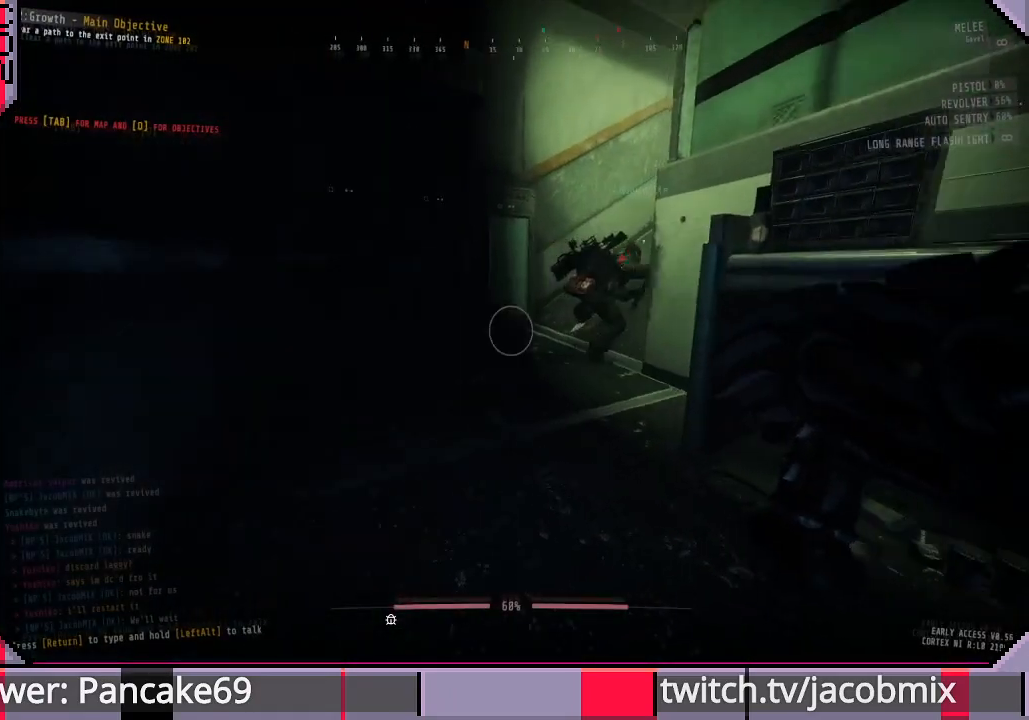
{"keys": ["w"], "mouse": [], "events": [[333, "a", "up"], [333, "d", "down"], [500, "d", "up"]]}
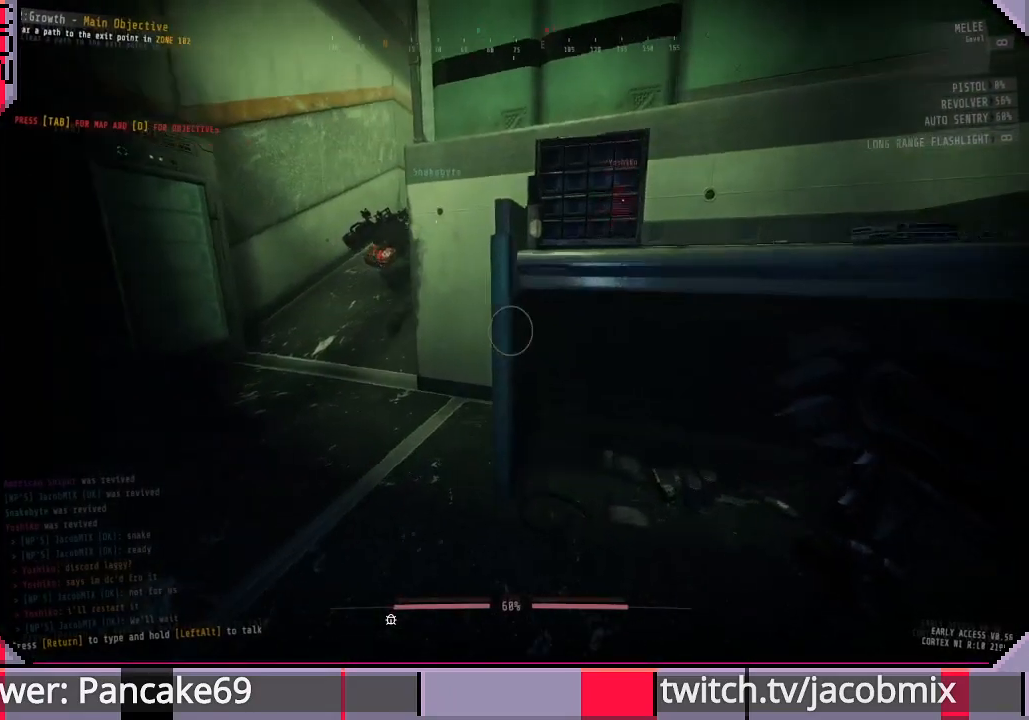
{"keys": ["w"], "mouse": [], "events": [[66, "a", "down"], [166, "a", "up"], [300, "ctrl", "down"], [433, "ctrl", "up"]]}
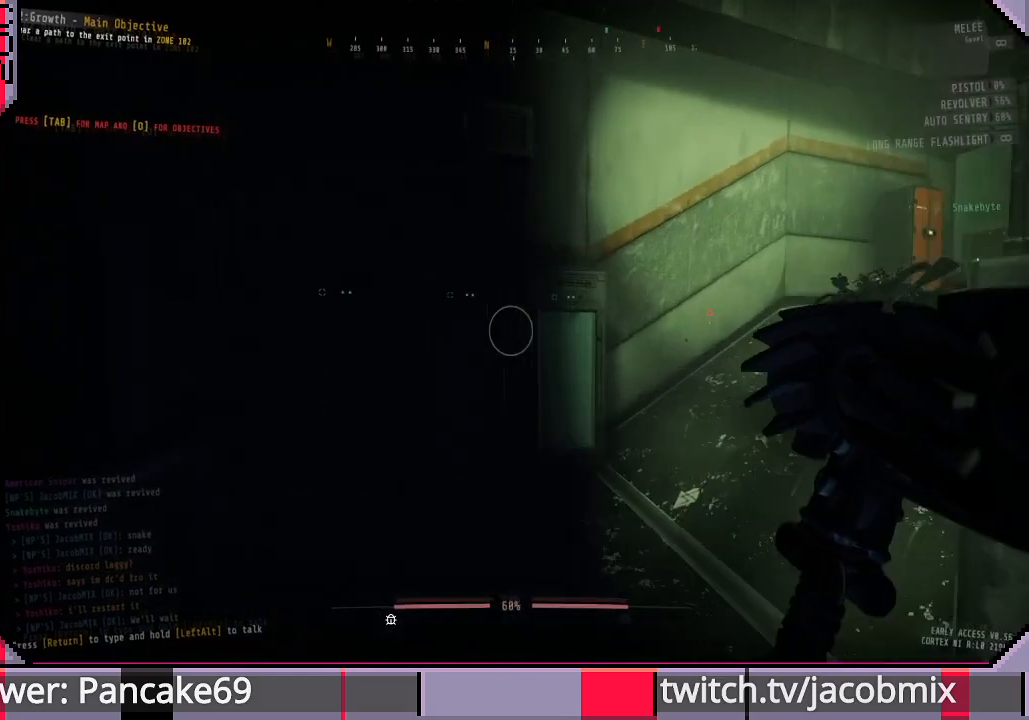
{"keys": ["a", "w"], "mouse": [], "events": [[300, "a", "down"]]}
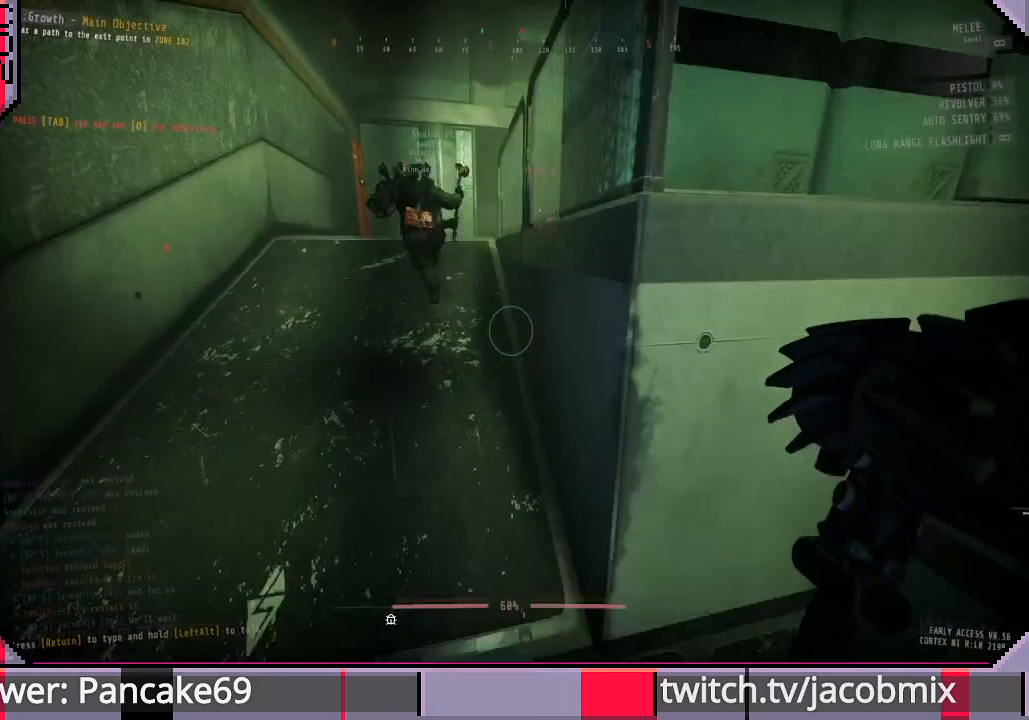
{"keys": ["w"], "mouse": [], "events": [[266, "a", "up"]]}
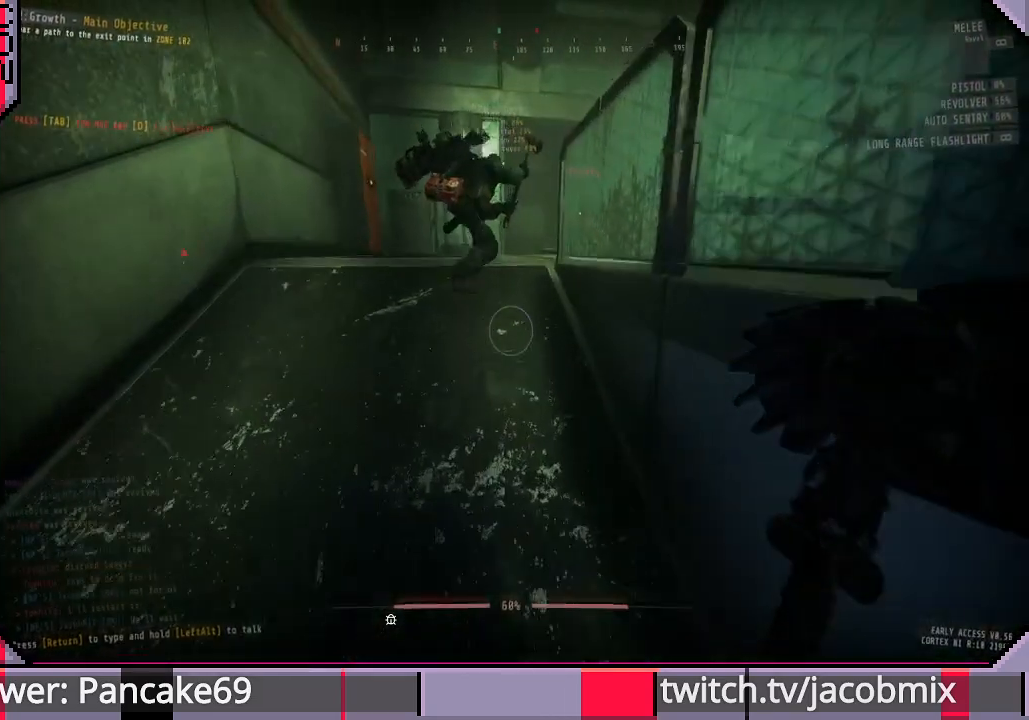
{"keys": ["a", "w"], "mouse": [], "events": [[466, "a", "down"]]}
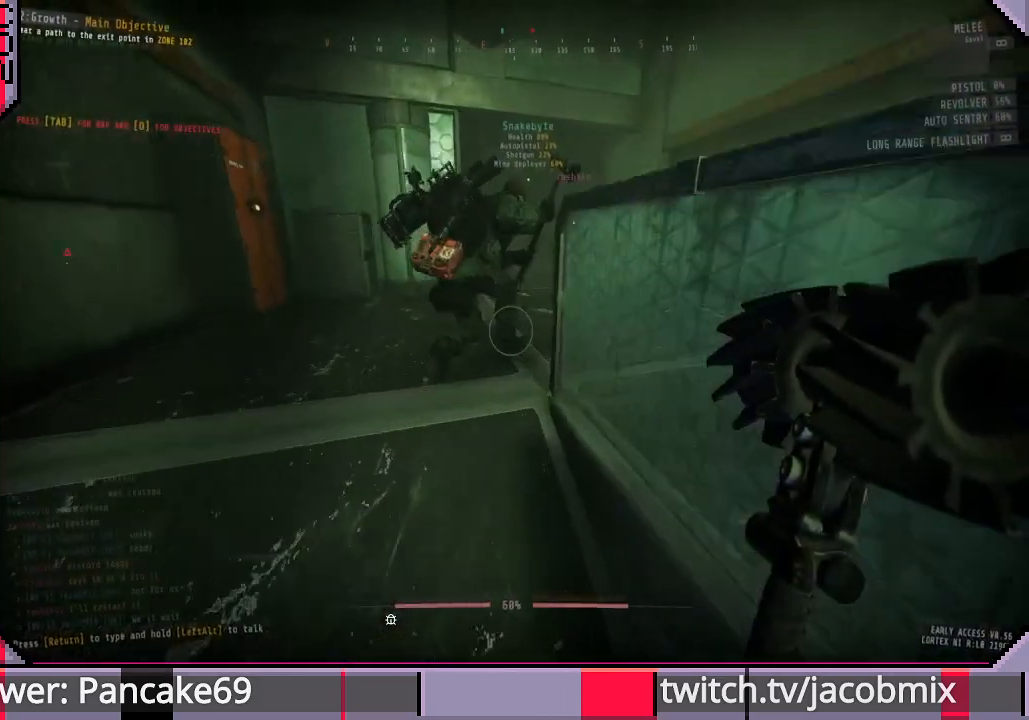
{"keys": ["w"], "mouse": [], "events": [[500, "a", "up"]]}
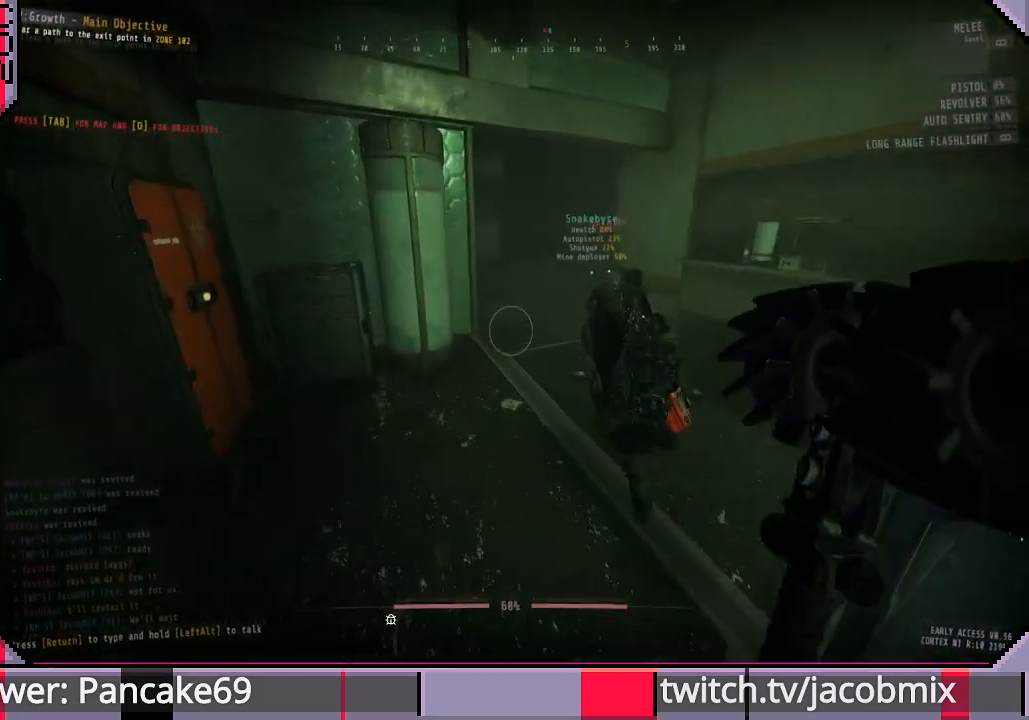
{"keys": ["ctrl", "w"], "mouse": [], "events": [[400, "ctrl", "down"]]}
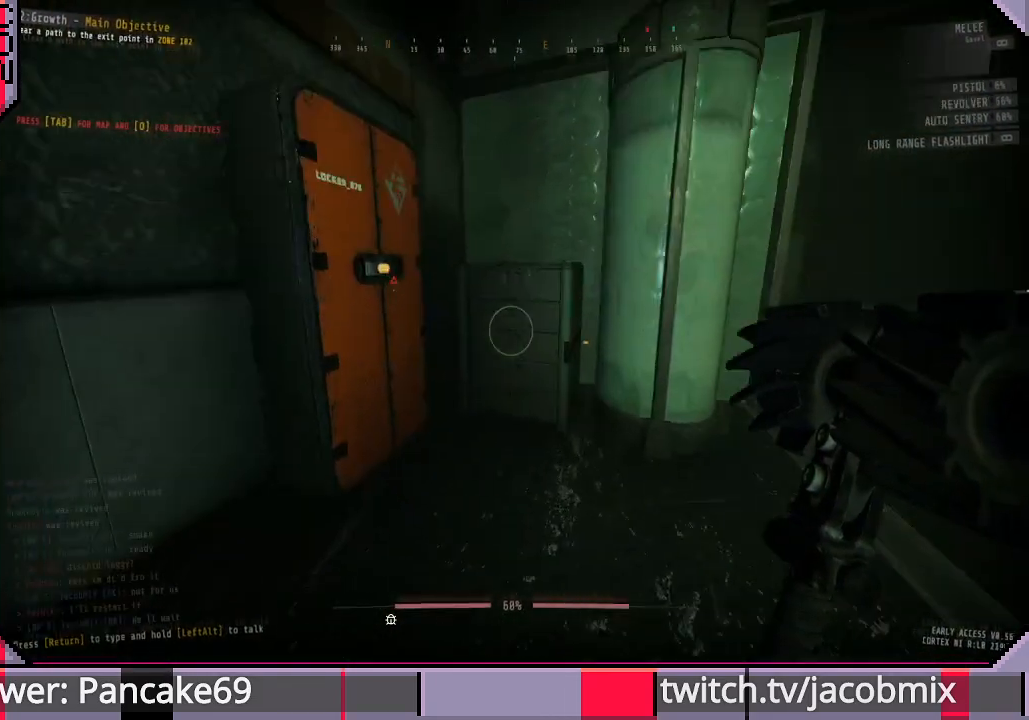
{"keys": [], "mouse": [], "events": [[33, "ctrl", "up"], [233, "a", "down"], [433, "a", "up"], [500, "w", "up"]]}
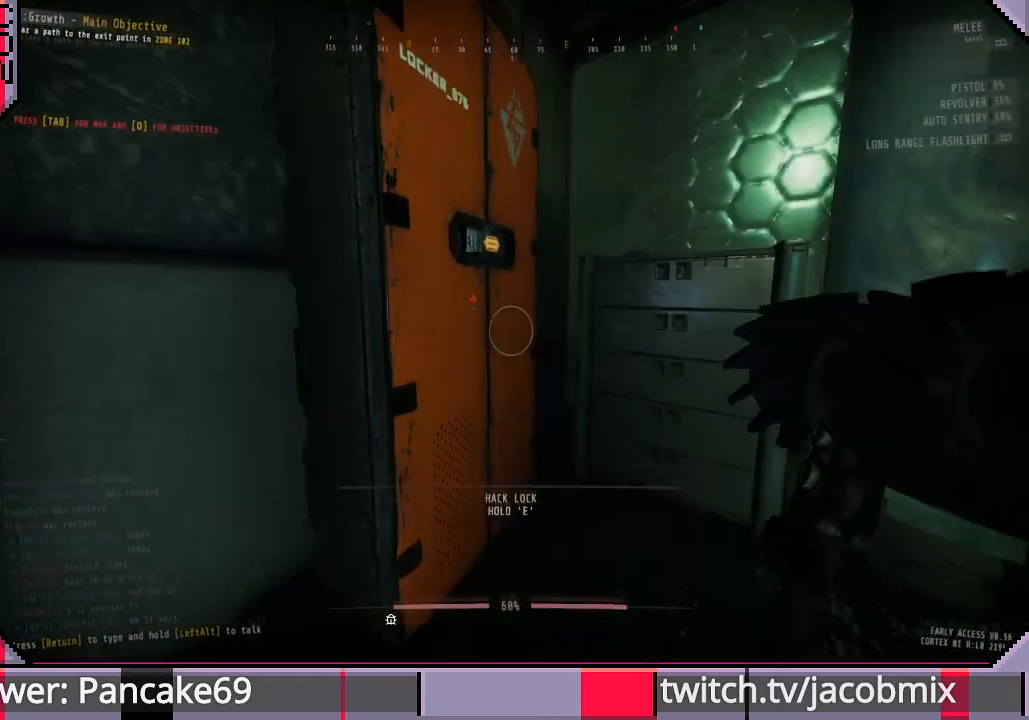
{"keys": ["e"], "mouse": [], "events": [[200, "e", "down"]]}
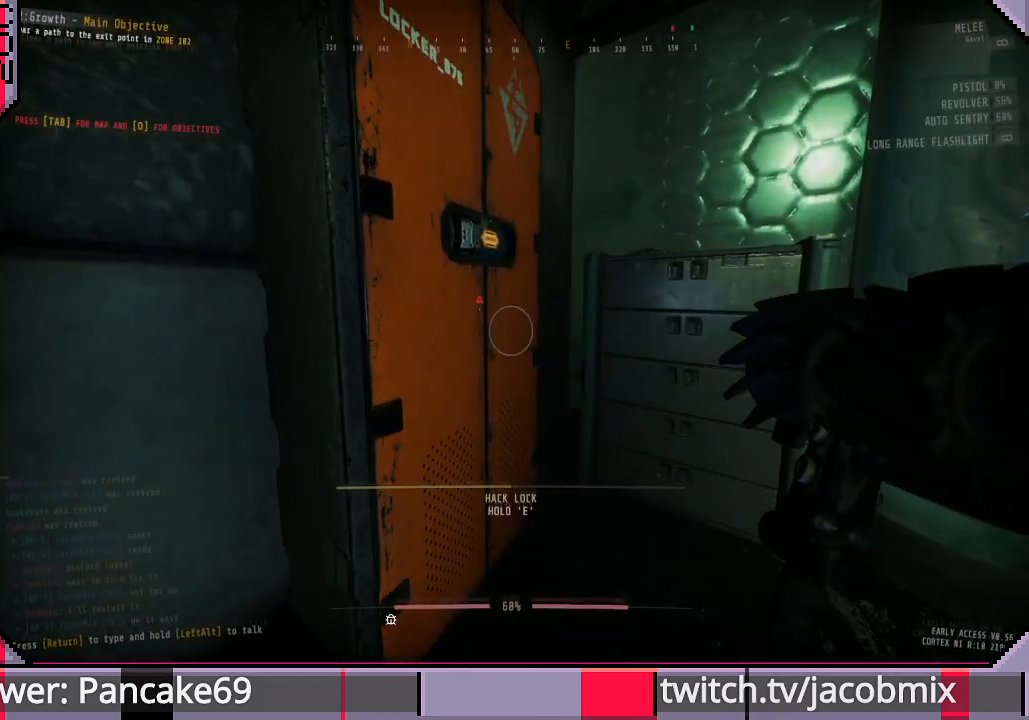
{"keys": ["e"], "mouse": [], "events": []}
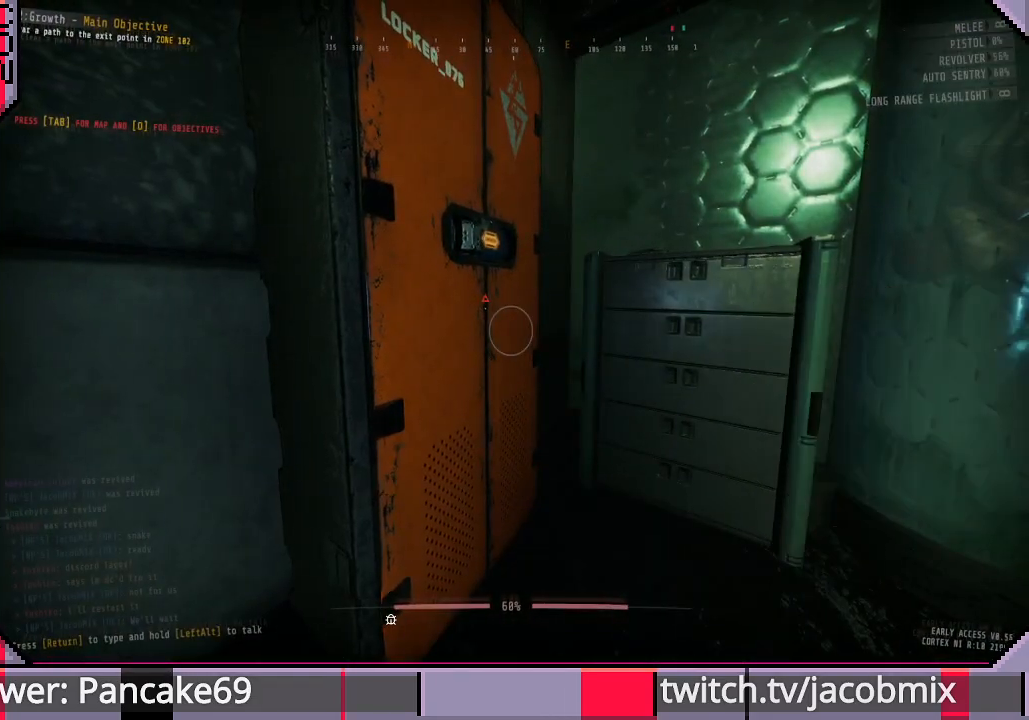
{"keys": [], "mouse": [], "events": [[66, "e", "up"]]}
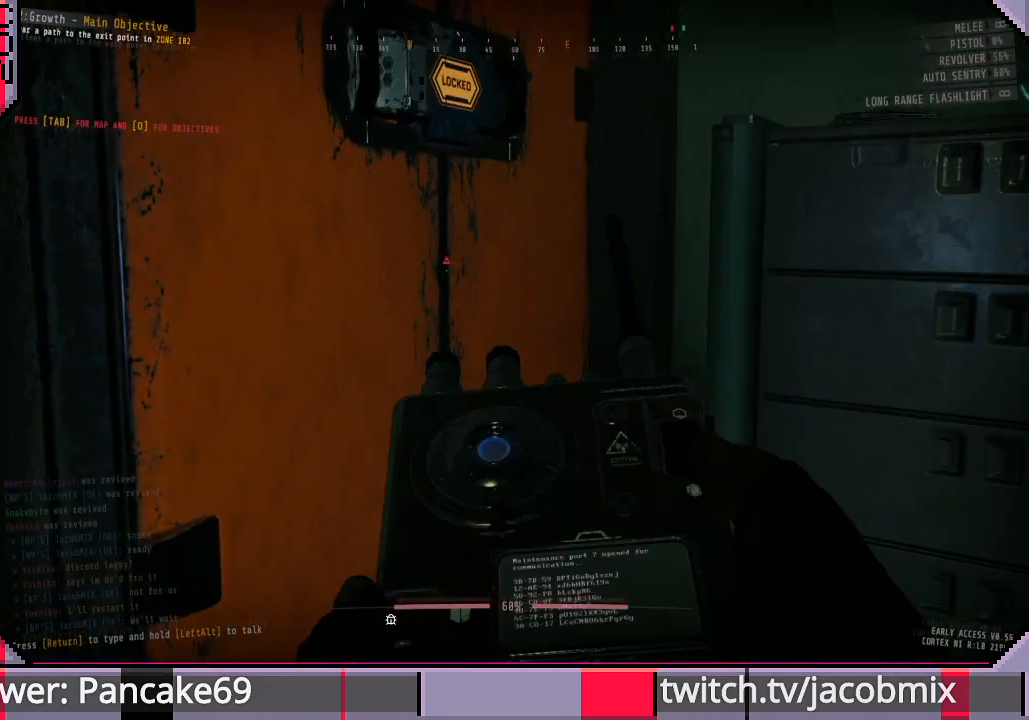
{"keys": [], "mouse": [], "events": []}
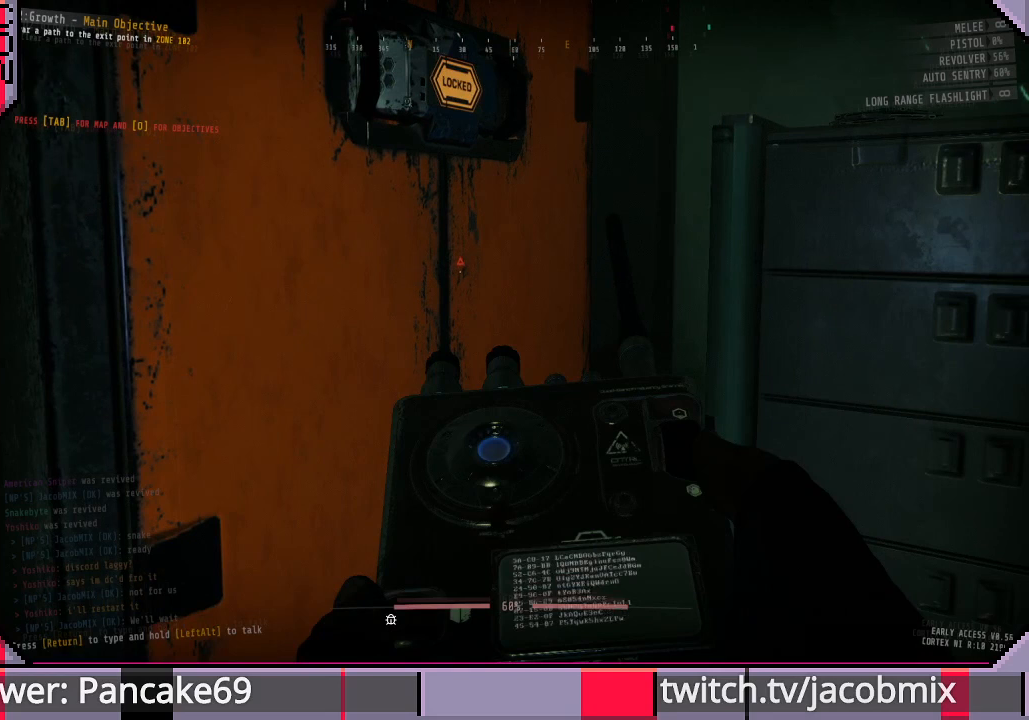
{"keys": [], "mouse": [], "events": []}
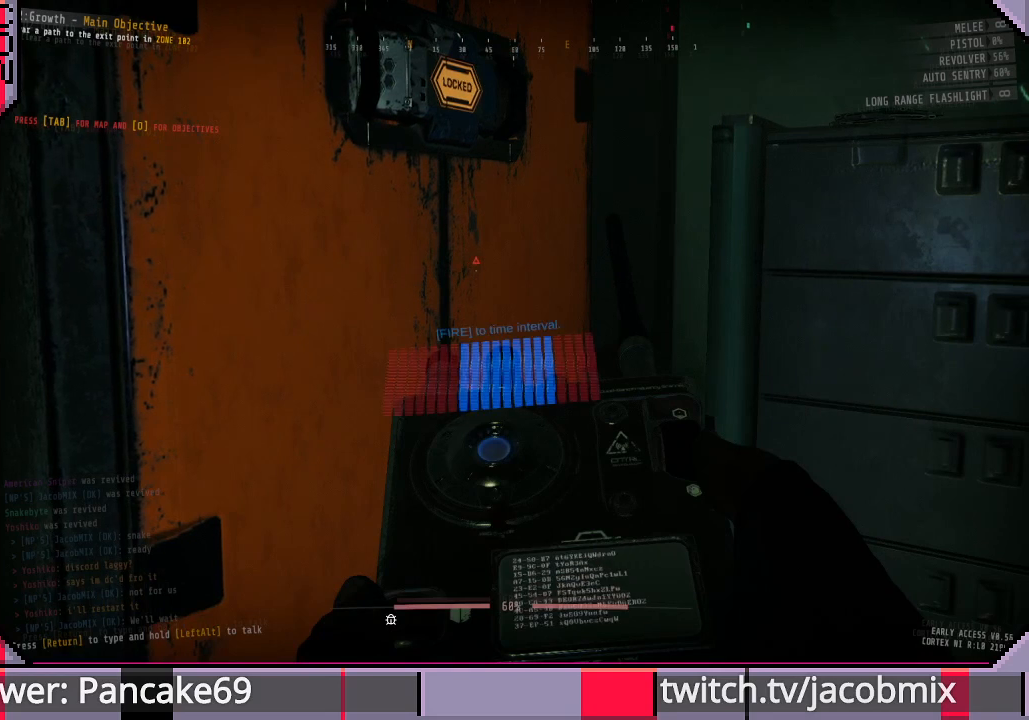
{"keys": [], "mouse": ["left"], "events": [[500, "mouse_left", "down"]]}
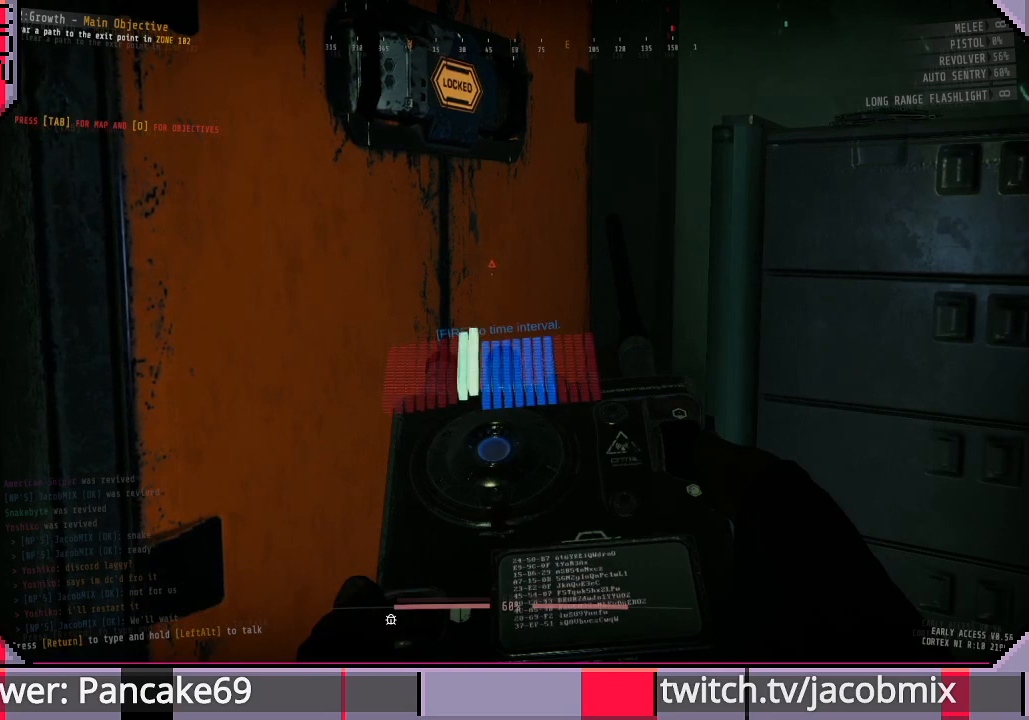
{"keys": [], "mouse": [], "events": [[133, "mouse_left", "up"]]}
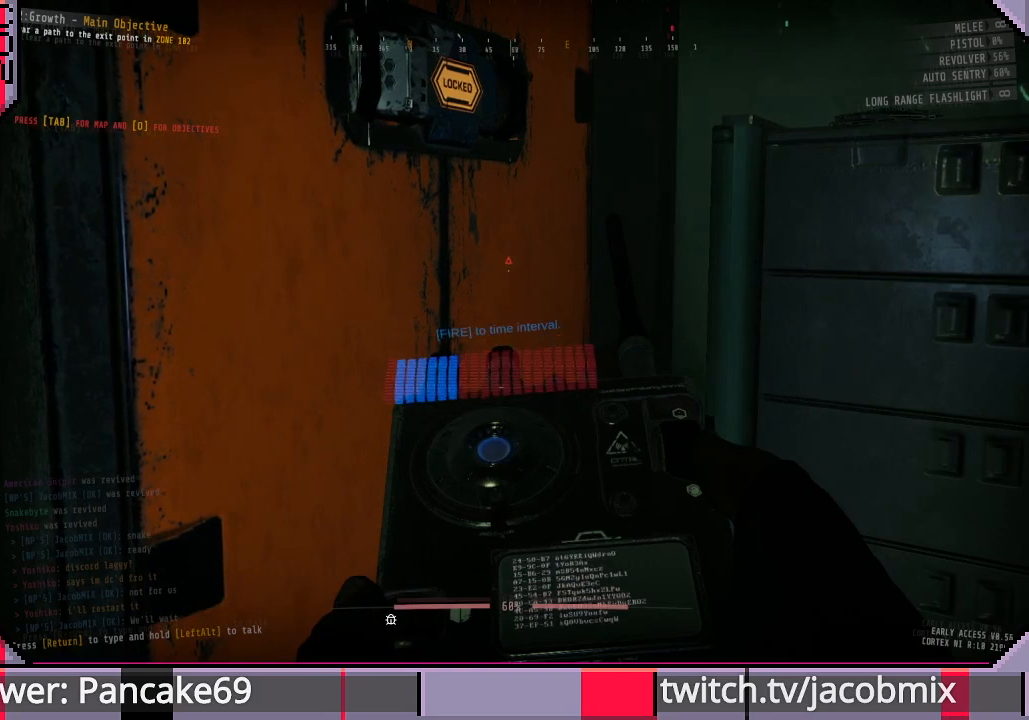
{"keys": [], "mouse": [], "events": []}
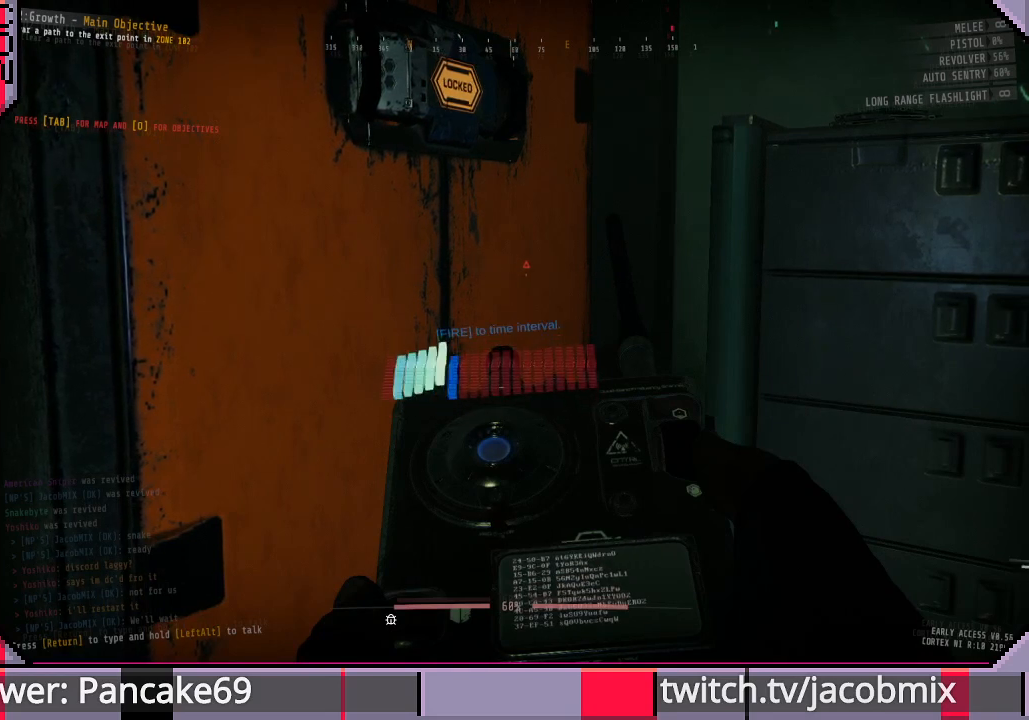
{"keys": [], "mouse": [], "events": []}
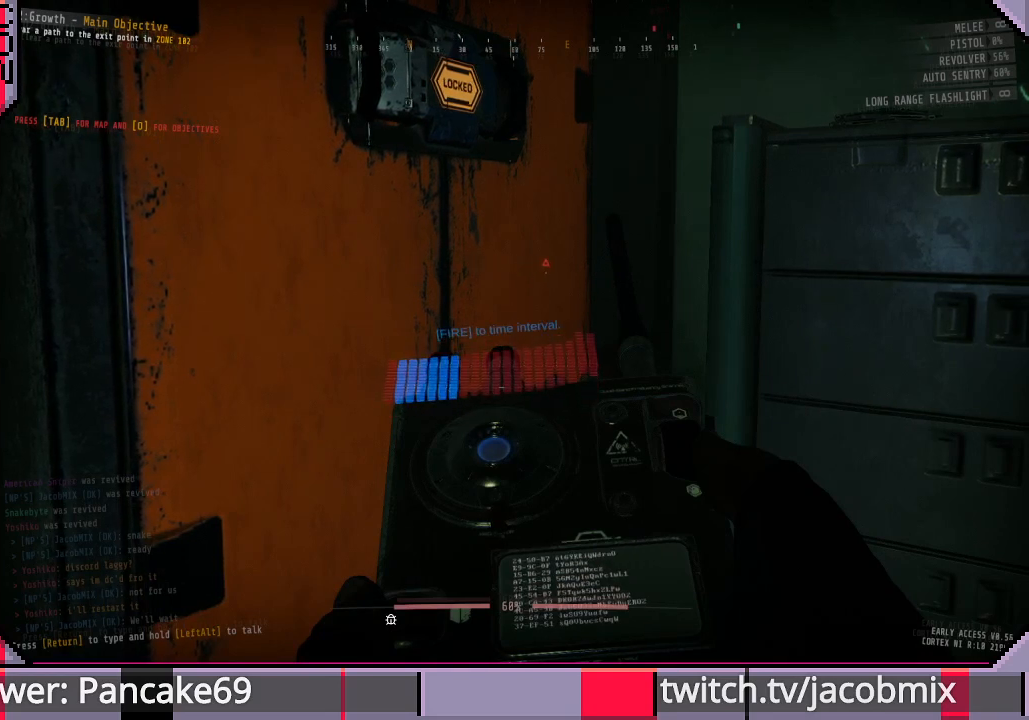
{"keys": [], "mouse": ["left"], "events": [[433, "mouse_left", "down"]]}
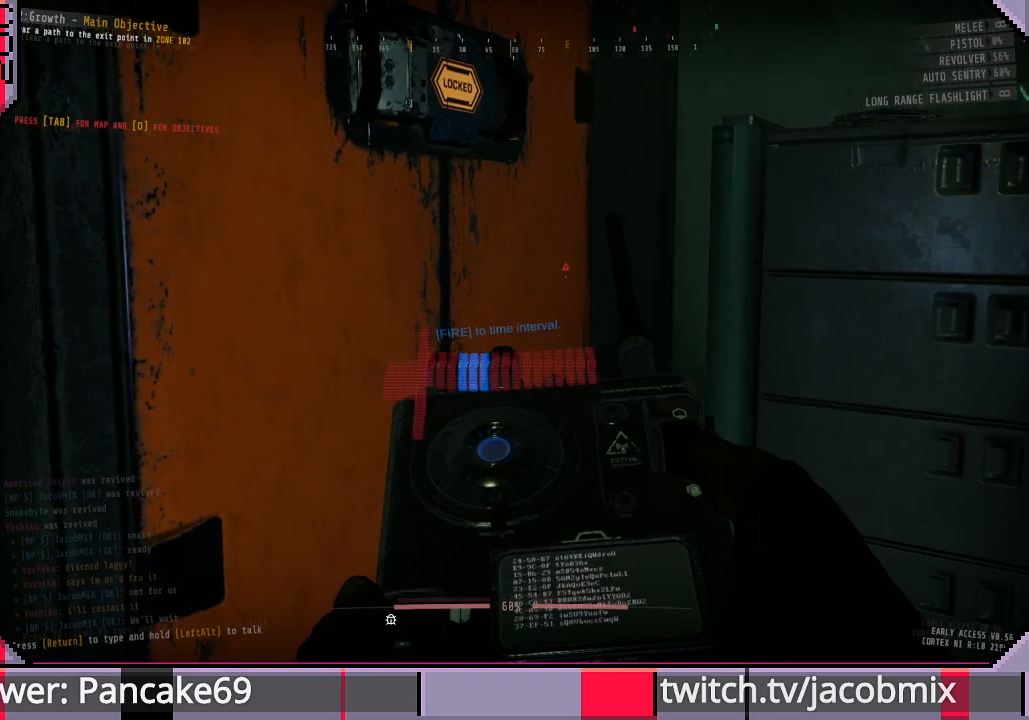
{"keys": [], "mouse": [], "events": [[33, "mouse_left", "up"]]}
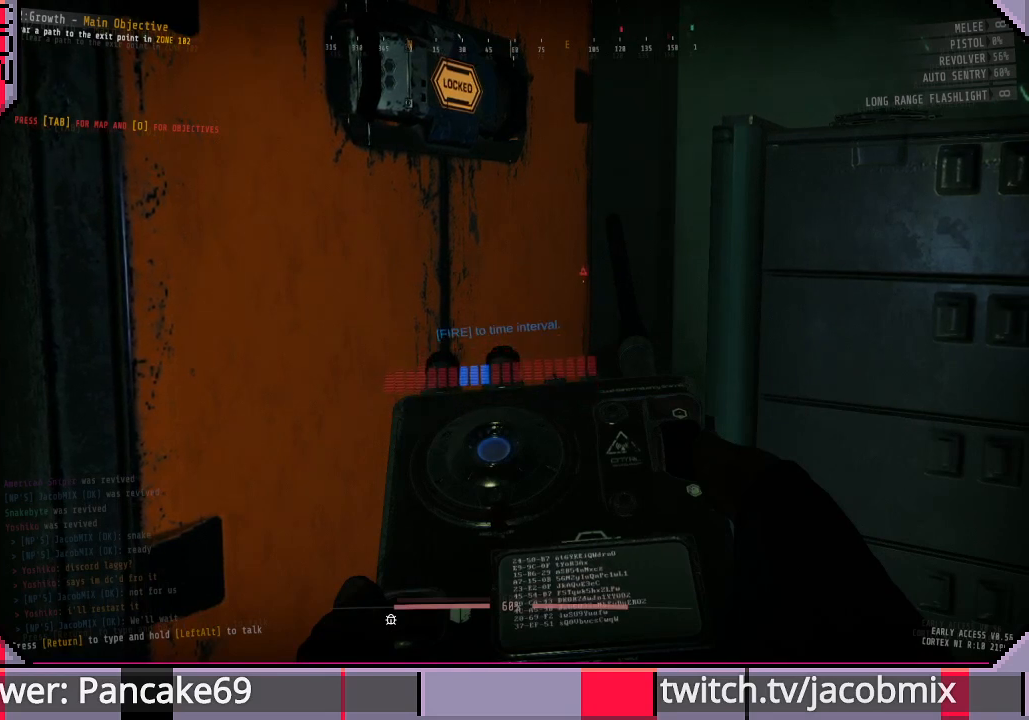
{"keys": [], "mouse": [], "events": []}
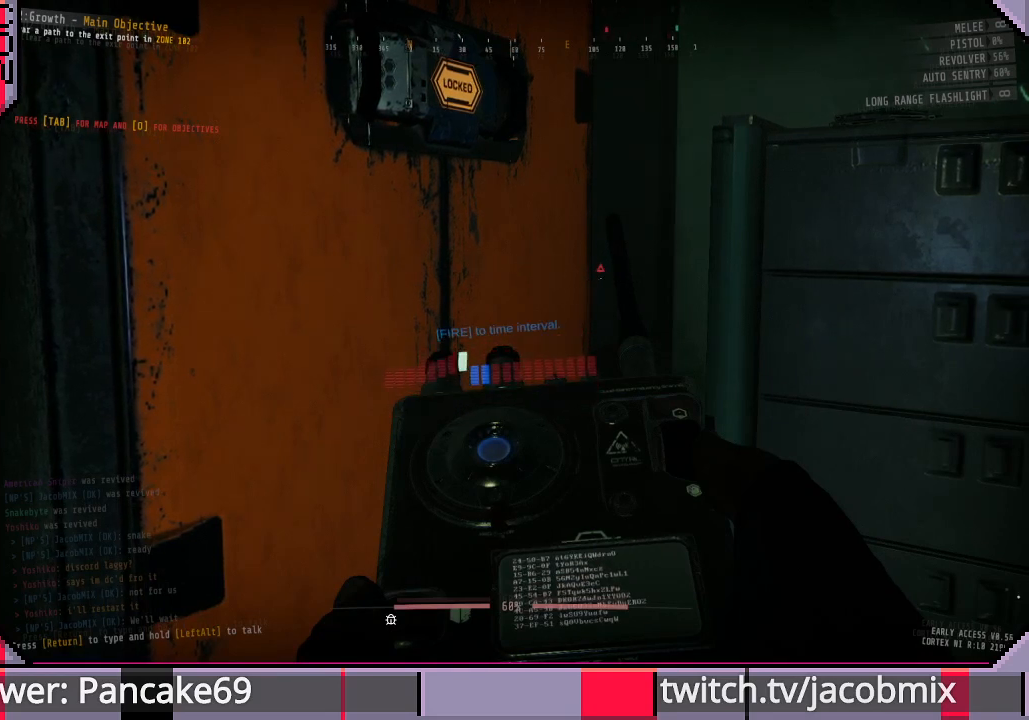
{"keys": [], "mouse": [], "events": []}
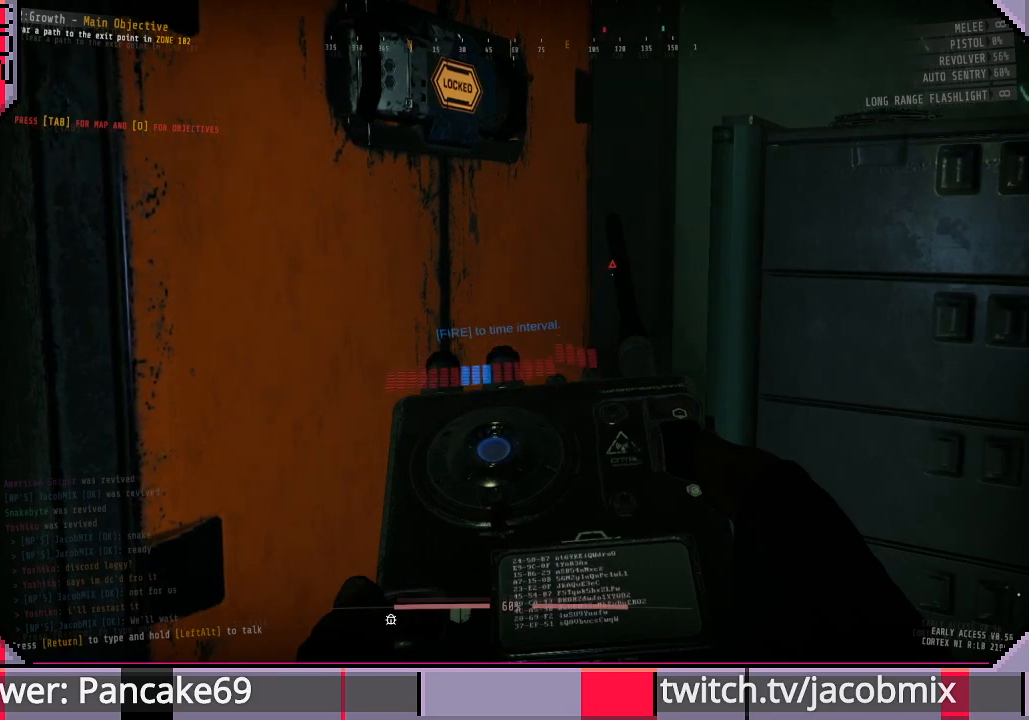
{"keys": [], "mouse": [], "events": [[233, "mouse_left", "down"], [366, "mouse_left", "up"]]}